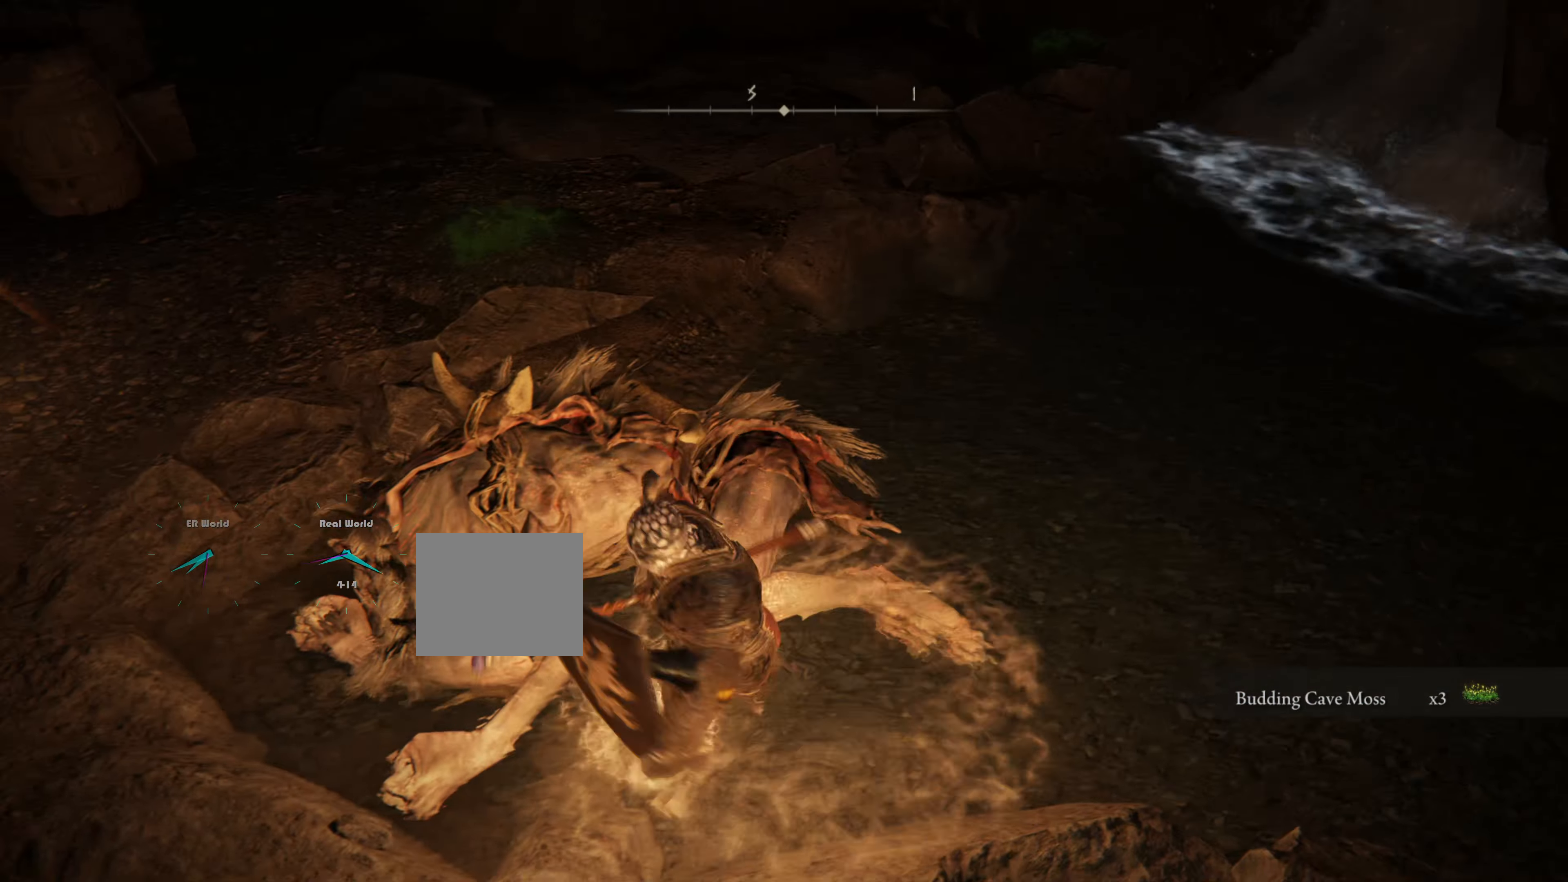
Gameplay with a controller (PlayStation layout); each line is a JSON object with the inputs held at the frame after it. "events" lists button and stick changes between this image and that frame as [ms after this image, input, new state], when the widget could be followed in between.
{"buttons": ["L1"], "left_stick": "center", "right_stick": "center"}
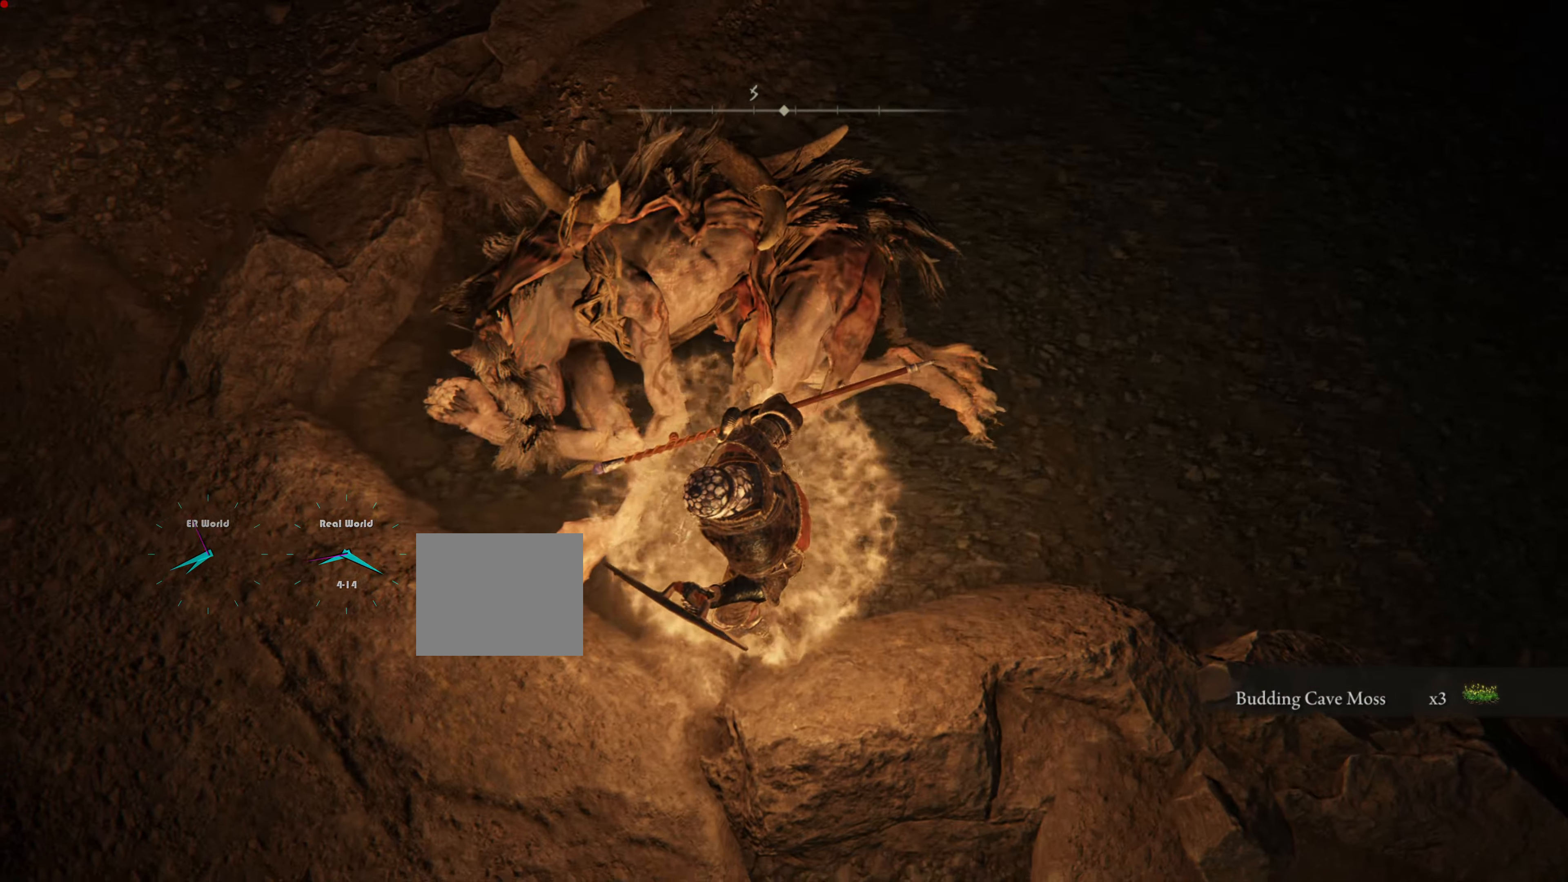
{"buttons": ["L1"], "left_stick": "center", "right_stick": "center", "events": []}
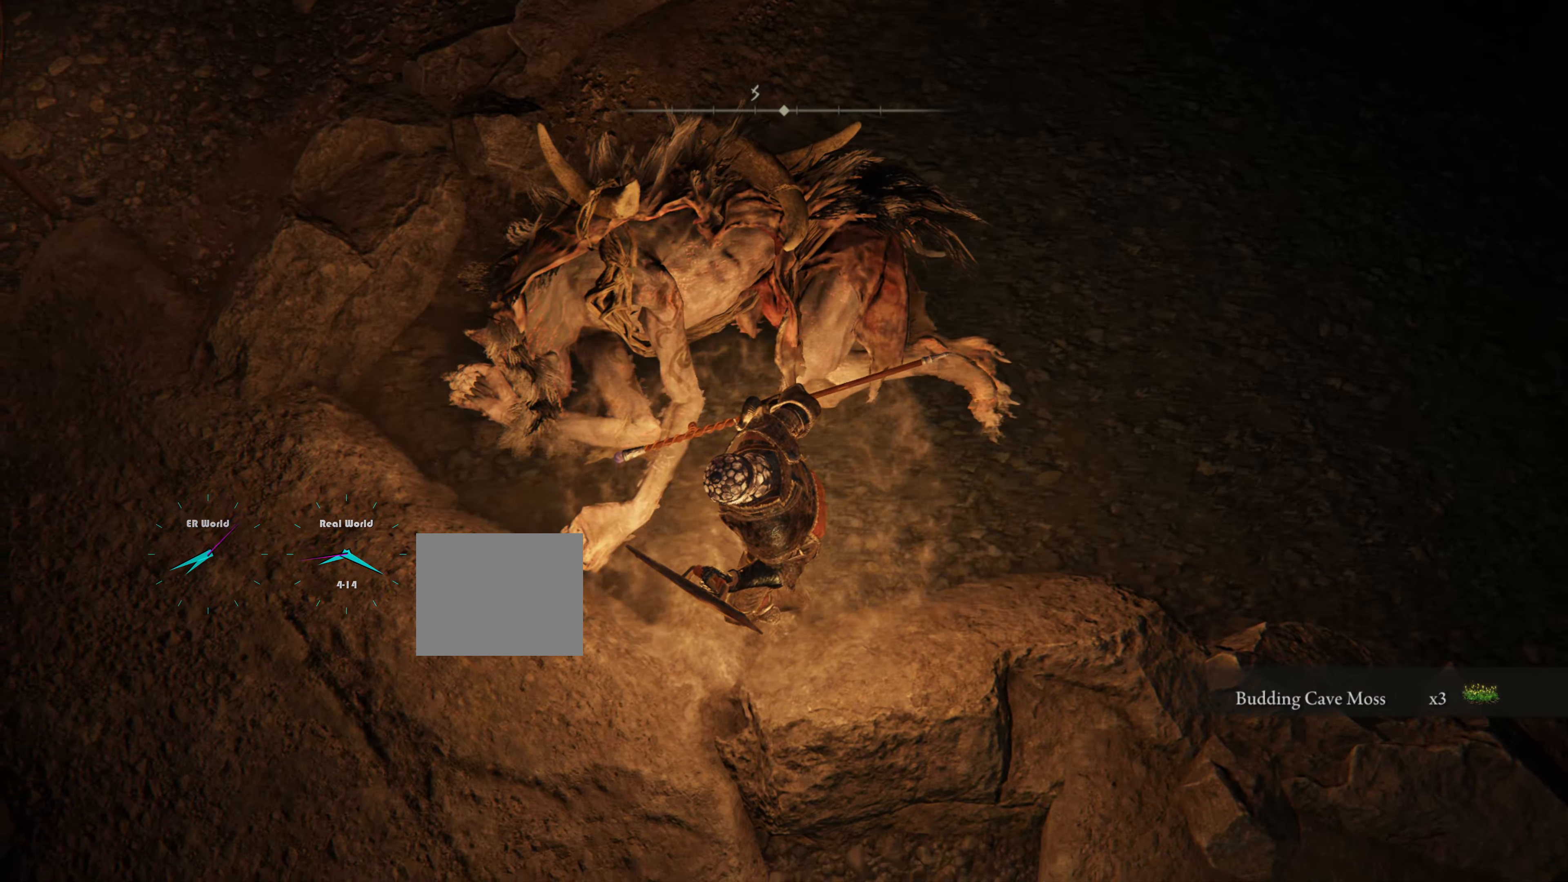
{"buttons": ["L1"], "left_stick": "center", "right_stick": "center", "events": []}
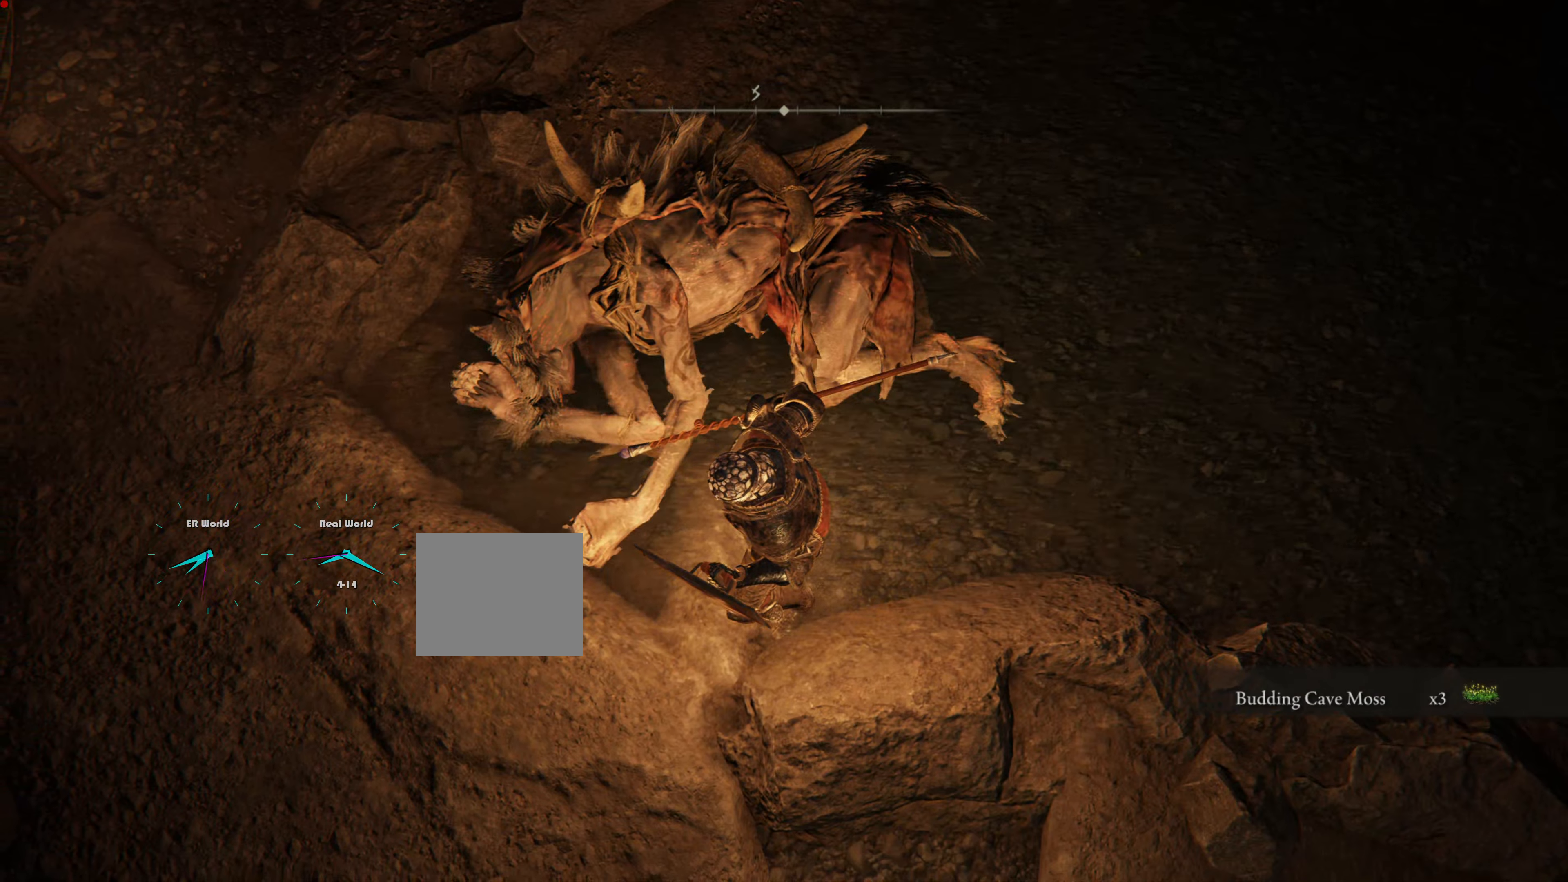
{"buttons": ["L1"], "left_stick": "right", "right_stick": "right", "events": [[183, "left_stick", "down-right"], [183, "right_stick", "right"], [384, "left_stick", "right"]]}
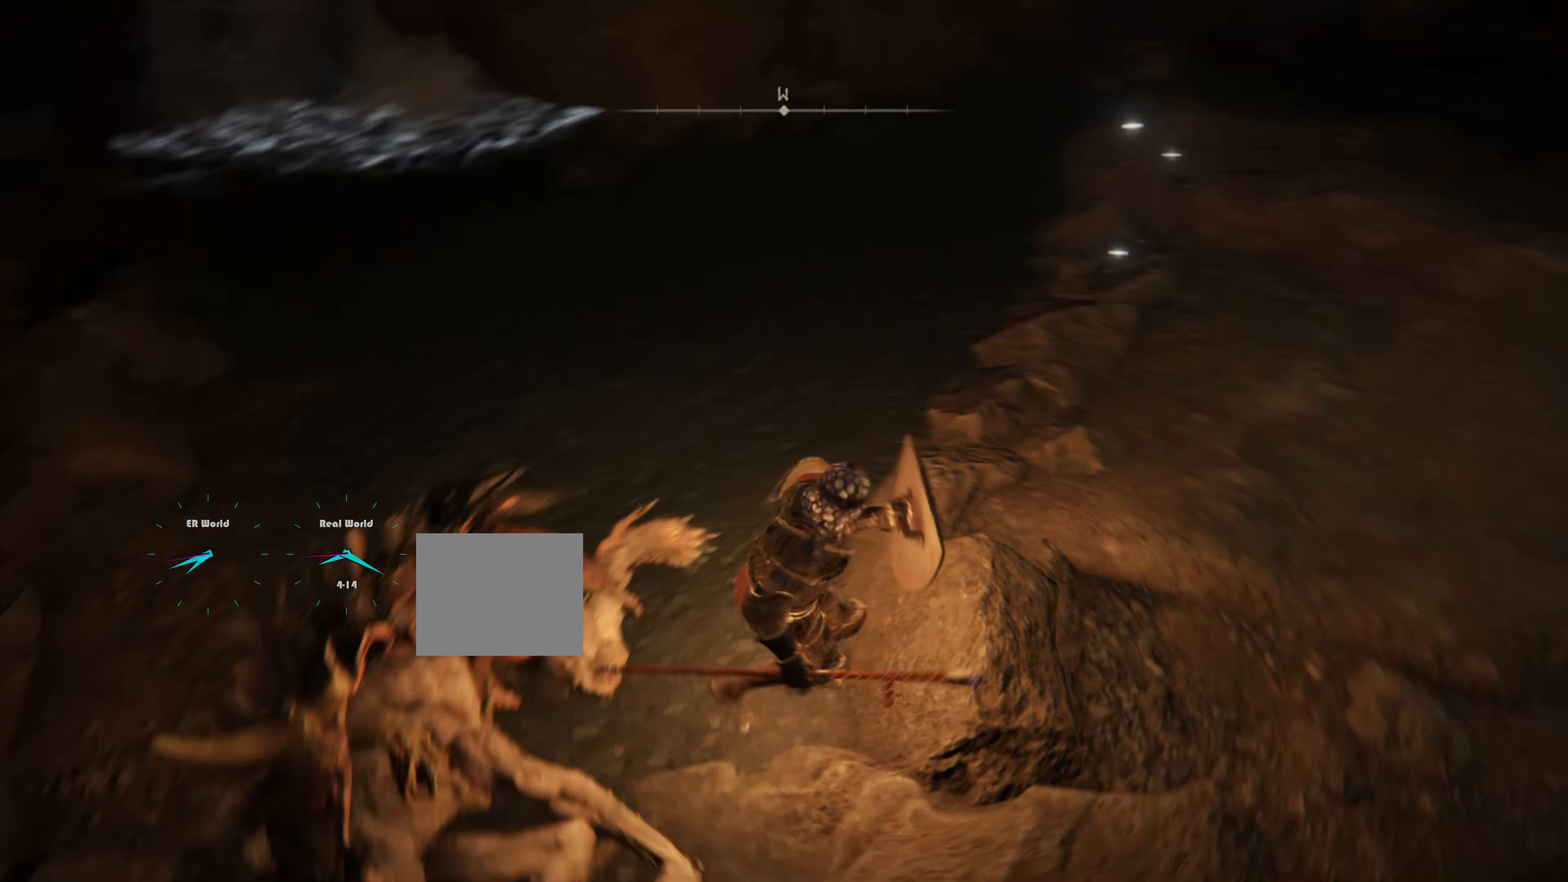
{"buttons": ["L1"], "left_stick": "up", "right_stick": "center", "events": [[50, "left_stick", "up-right"], [134, "right_stick", "center"], [284, "left_stick", "up"]]}
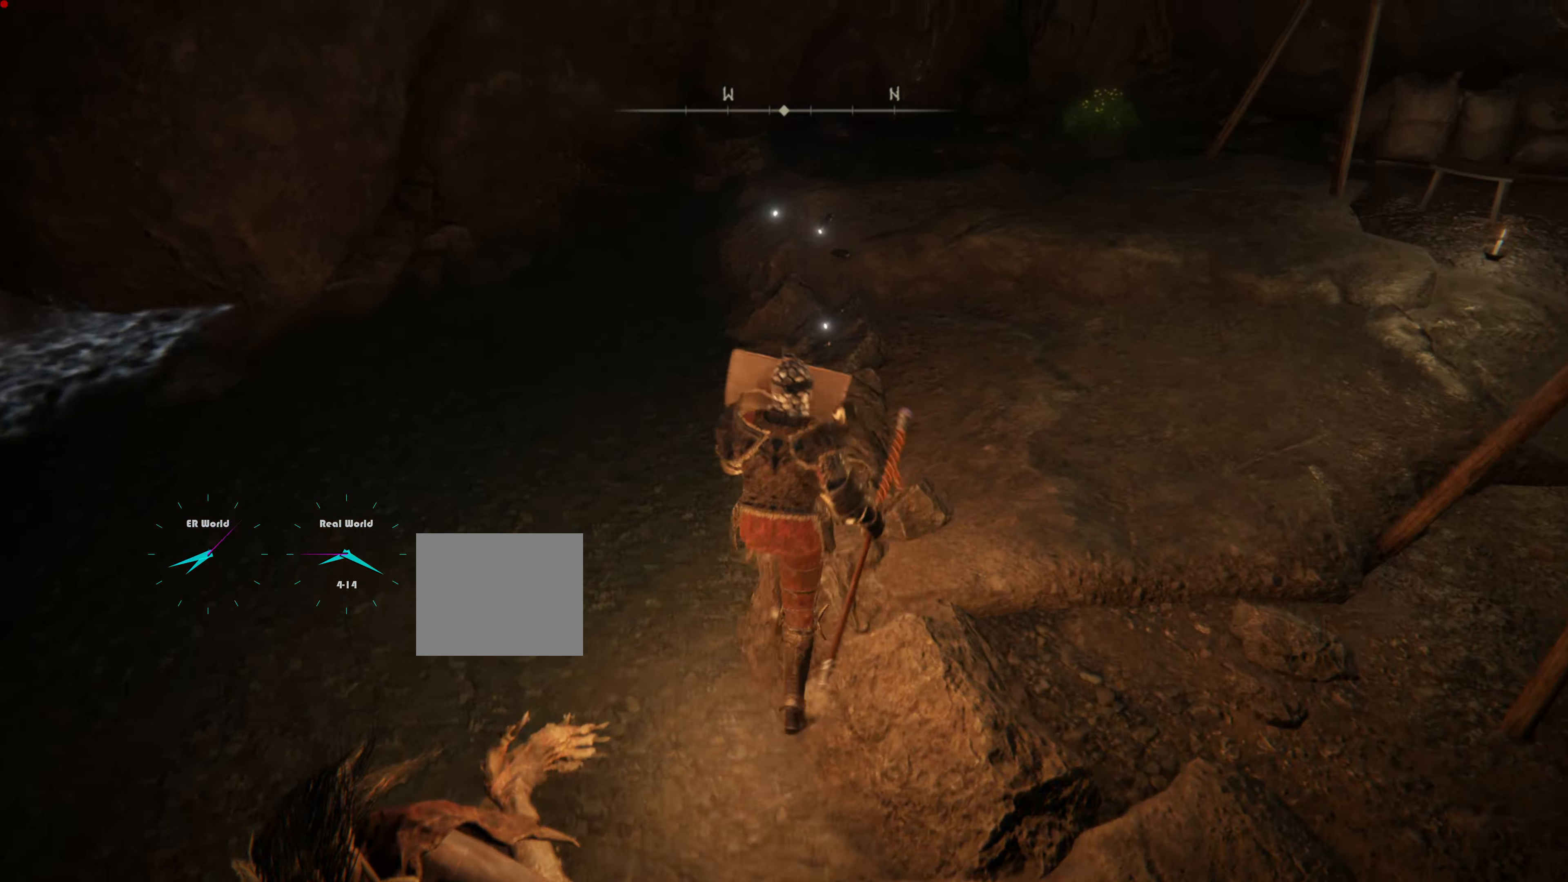
{"buttons": ["L1"], "left_stick": "down-left", "right_stick": "down-left", "events": [[100, "left_stick", "up-right"], [384, "left_stick", "down-left"], [417, "right_stick", "down-left"]]}
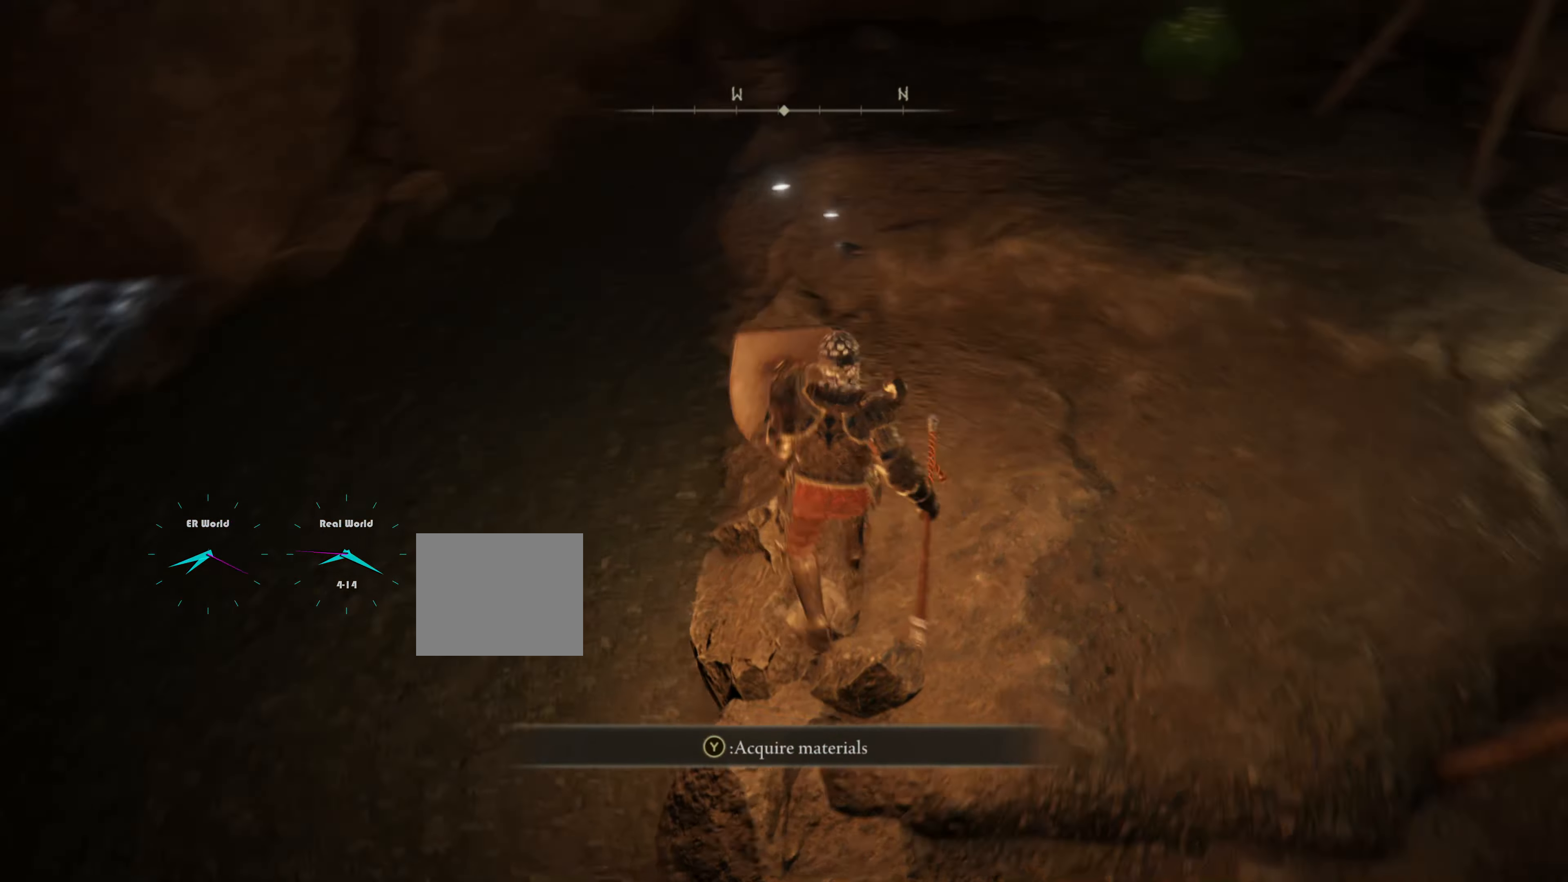
{"buttons": ["L1"], "left_stick": "left", "right_stick": "center", "events": [[217, "left_stick", "left"], [334, "right_stick", "center"]]}
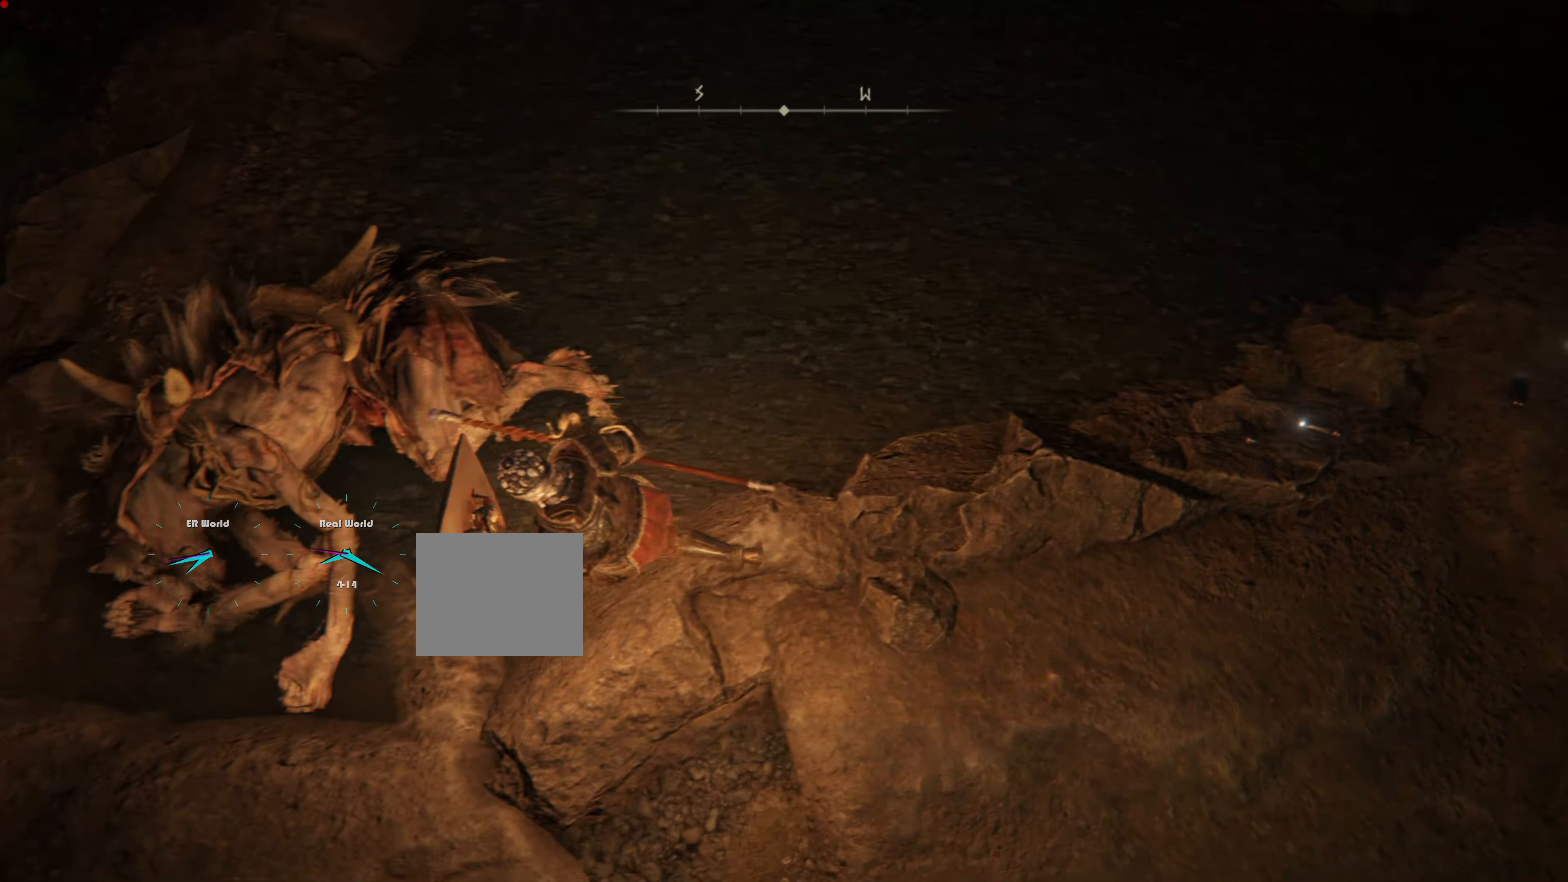
{"buttons": ["L1"], "left_stick": "left", "right_stick": "center", "events": [[334, "left_stick", "center"], [384, "left_stick", "left"]]}
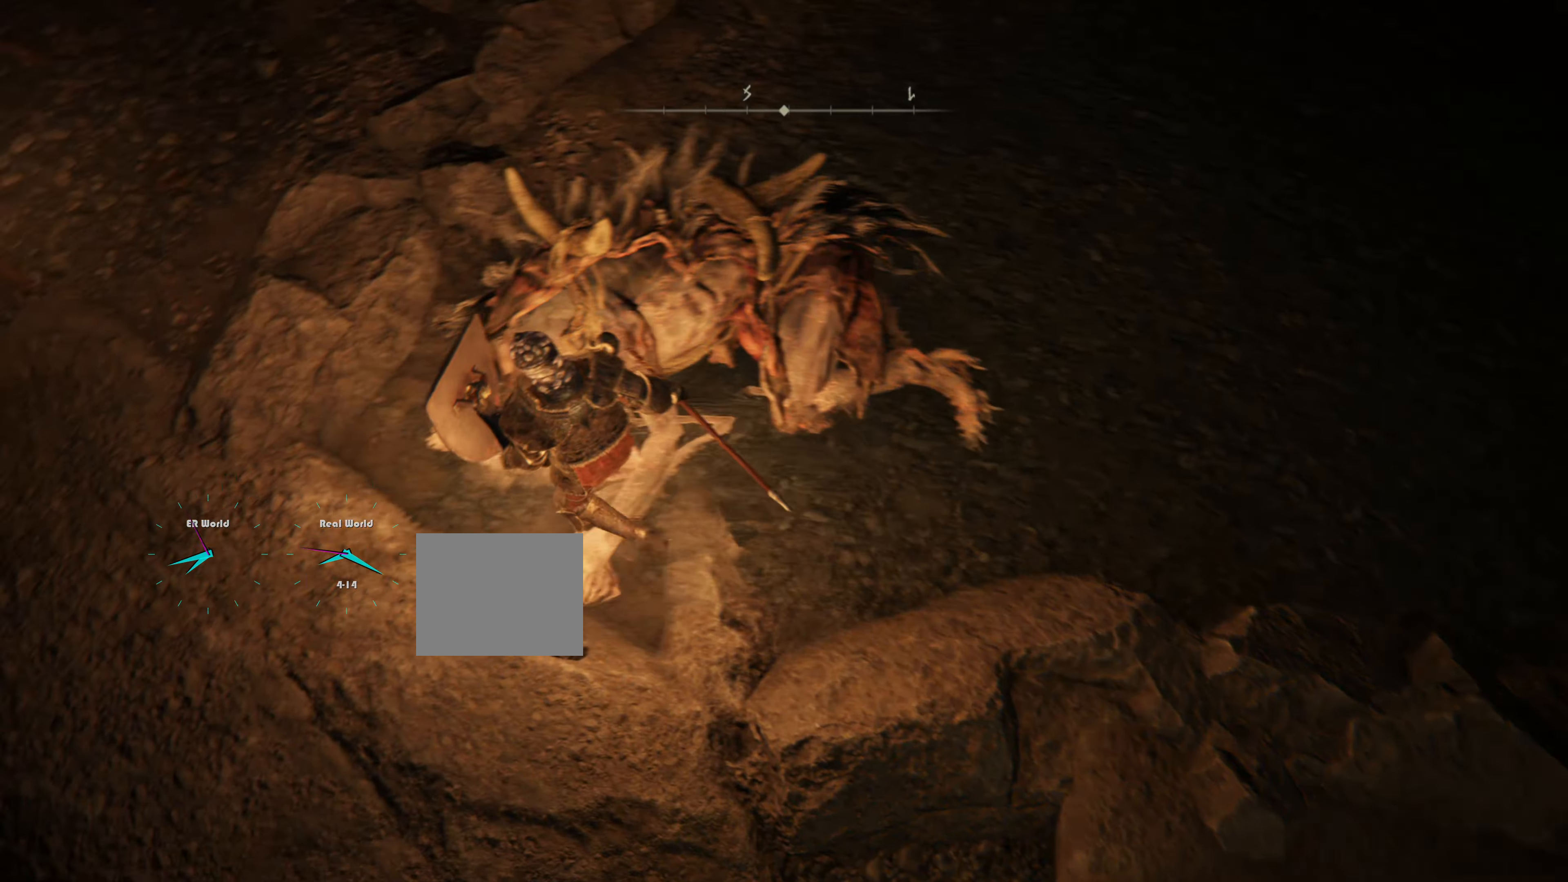
{"buttons": ["L1"], "left_stick": "center", "right_stick": "center", "events": [[34, "left_stick", "center"], [34, "right_stick", "down-right"], [317, "right_stick", "center"]]}
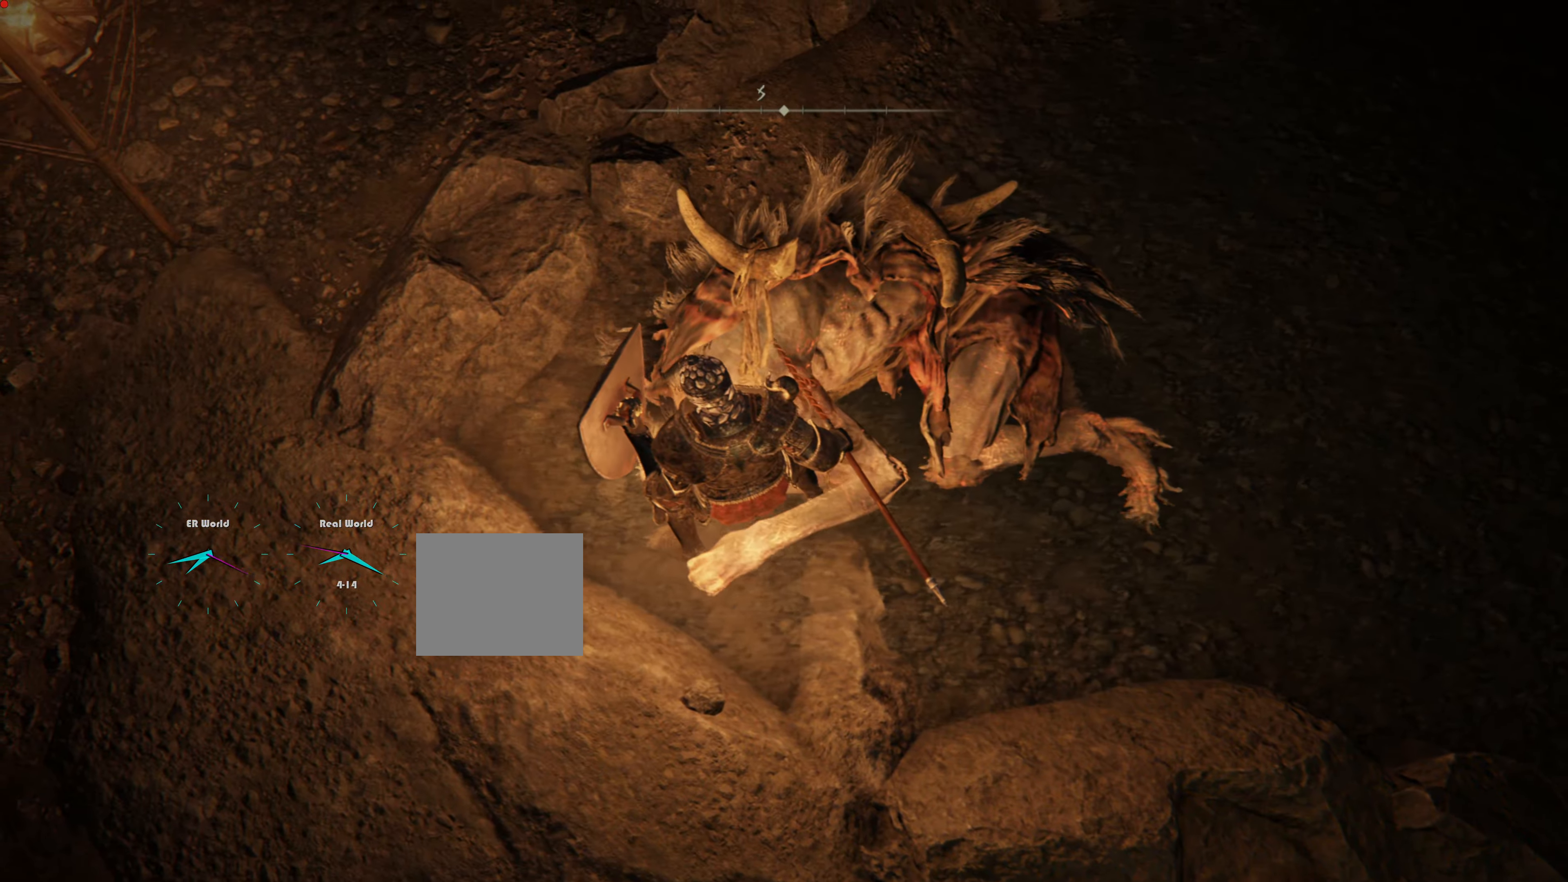
{"buttons": ["L1"], "left_stick": "center", "right_stick": "center", "events": [[150, "right_stick", "right"], [434, "right_stick", "center"]]}
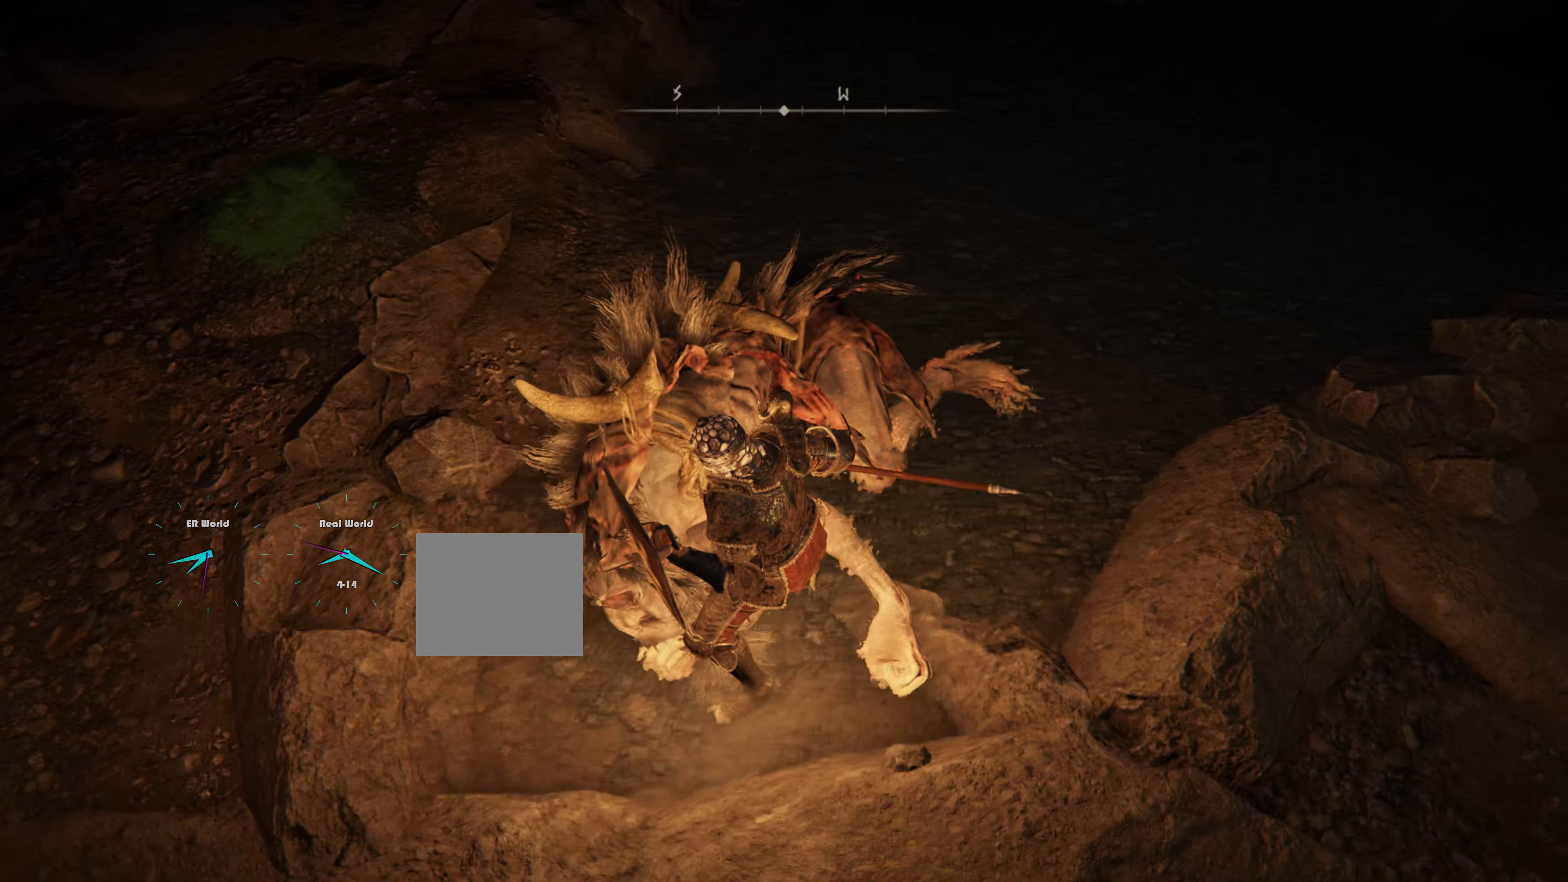
{"buttons": ["L1"], "left_stick": "up-right", "right_stick": "right", "events": [[284, "left_stick", "up-right"], [284, "right_stick", "right"]]}
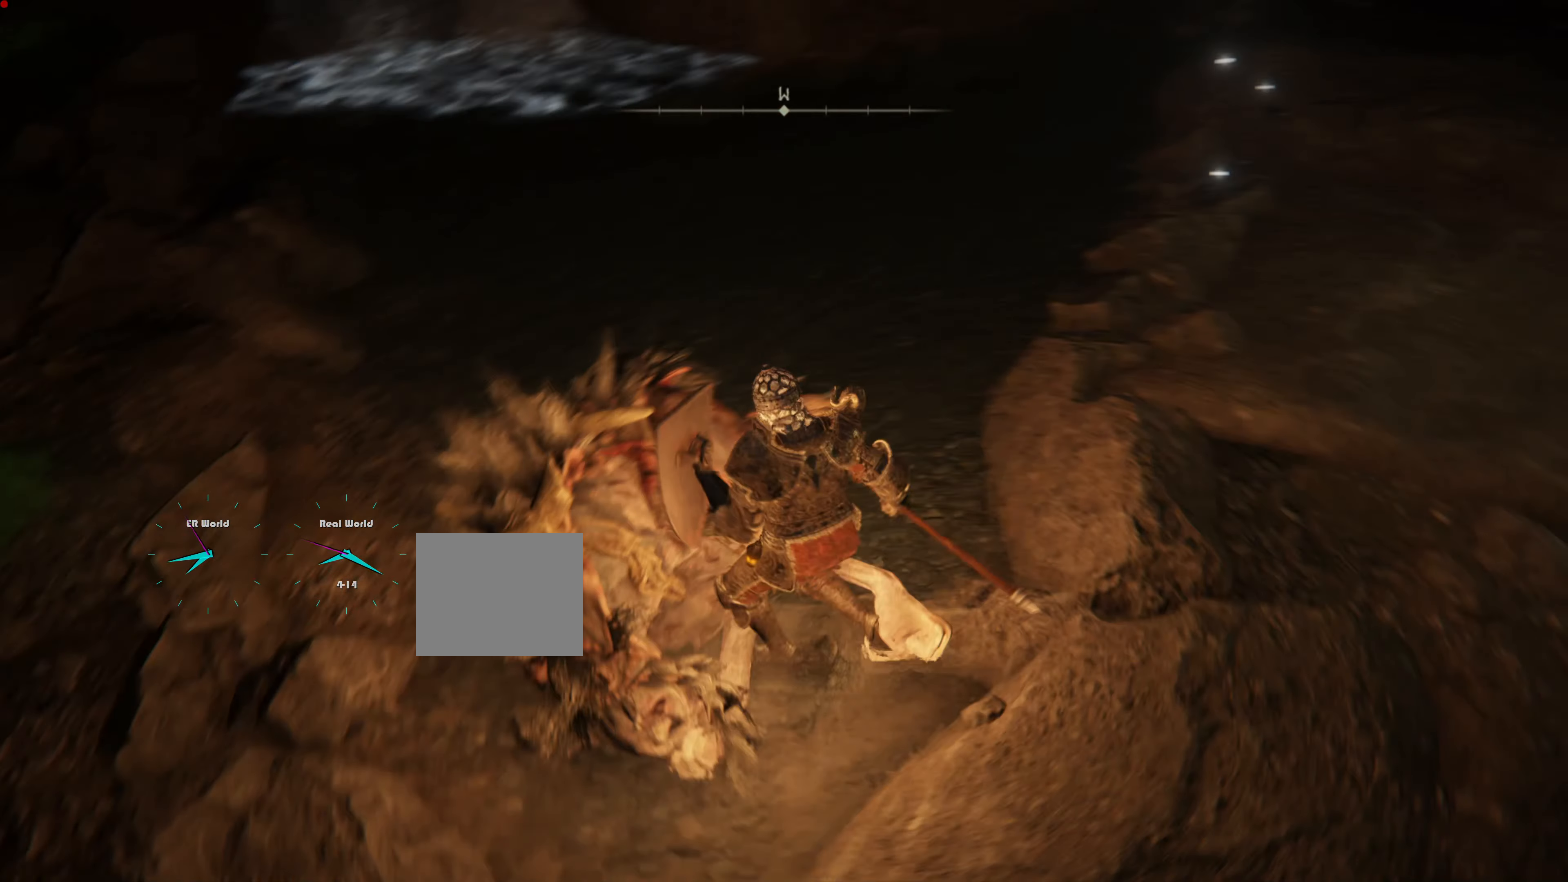
{"buttons": ["L1"], "left_stick": "up-right", "right_stick": "up-right", "events": [[17, "right_stick", "center"], [267, "right_stick", "up"], [334, "right_stick", "up-right"]]}
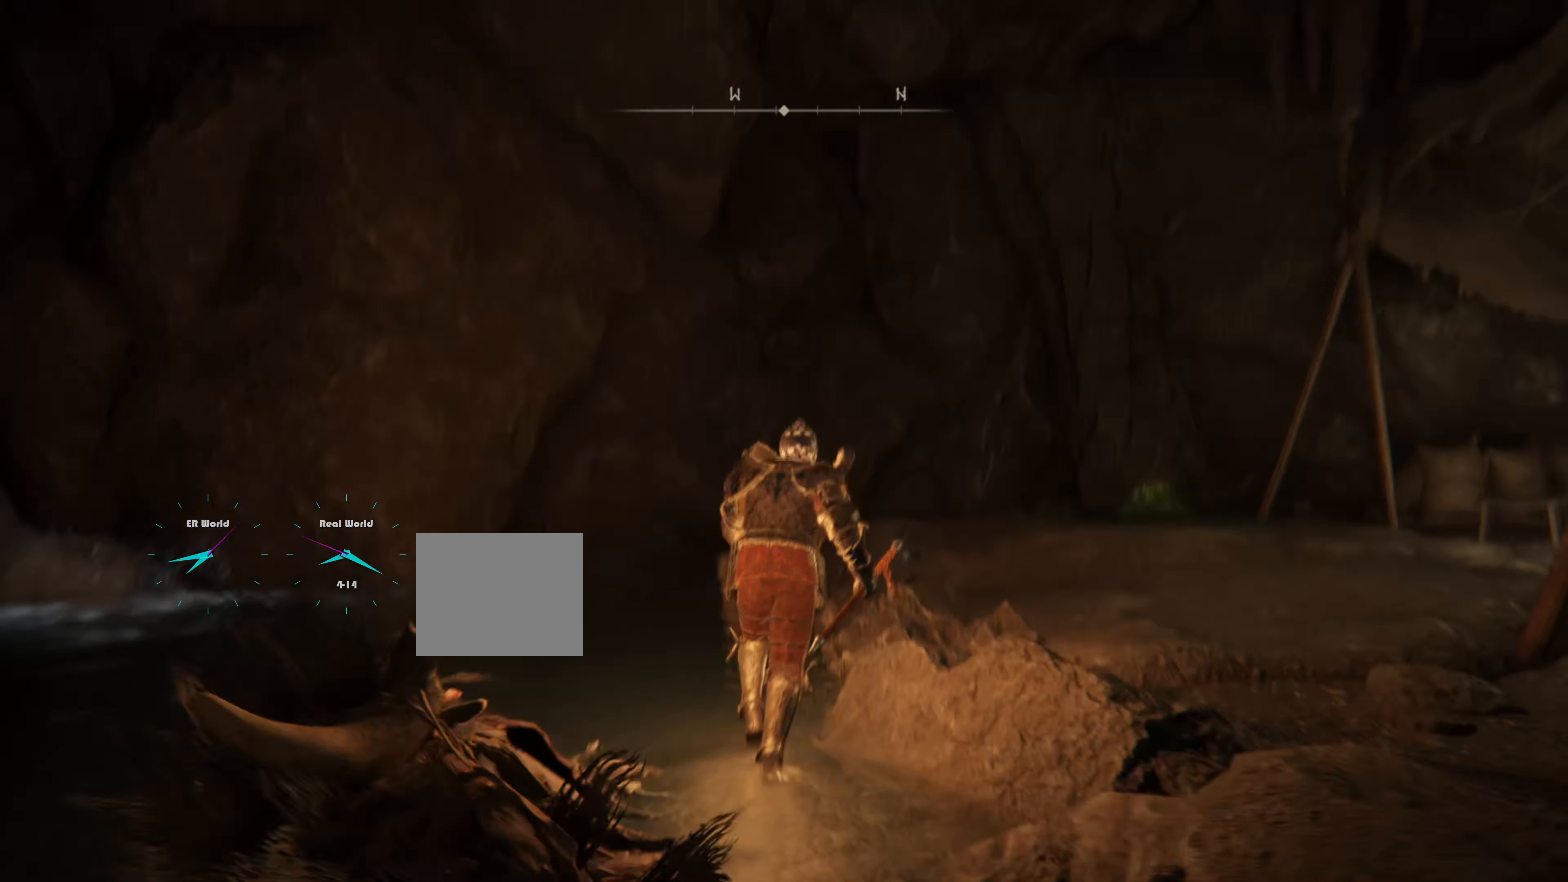
{"buttons": ["L1"], "left_stick": "up", "right_stick": "center", "events": [[50, "right_stick", "center"], [350, "left_stick", "up"]]}
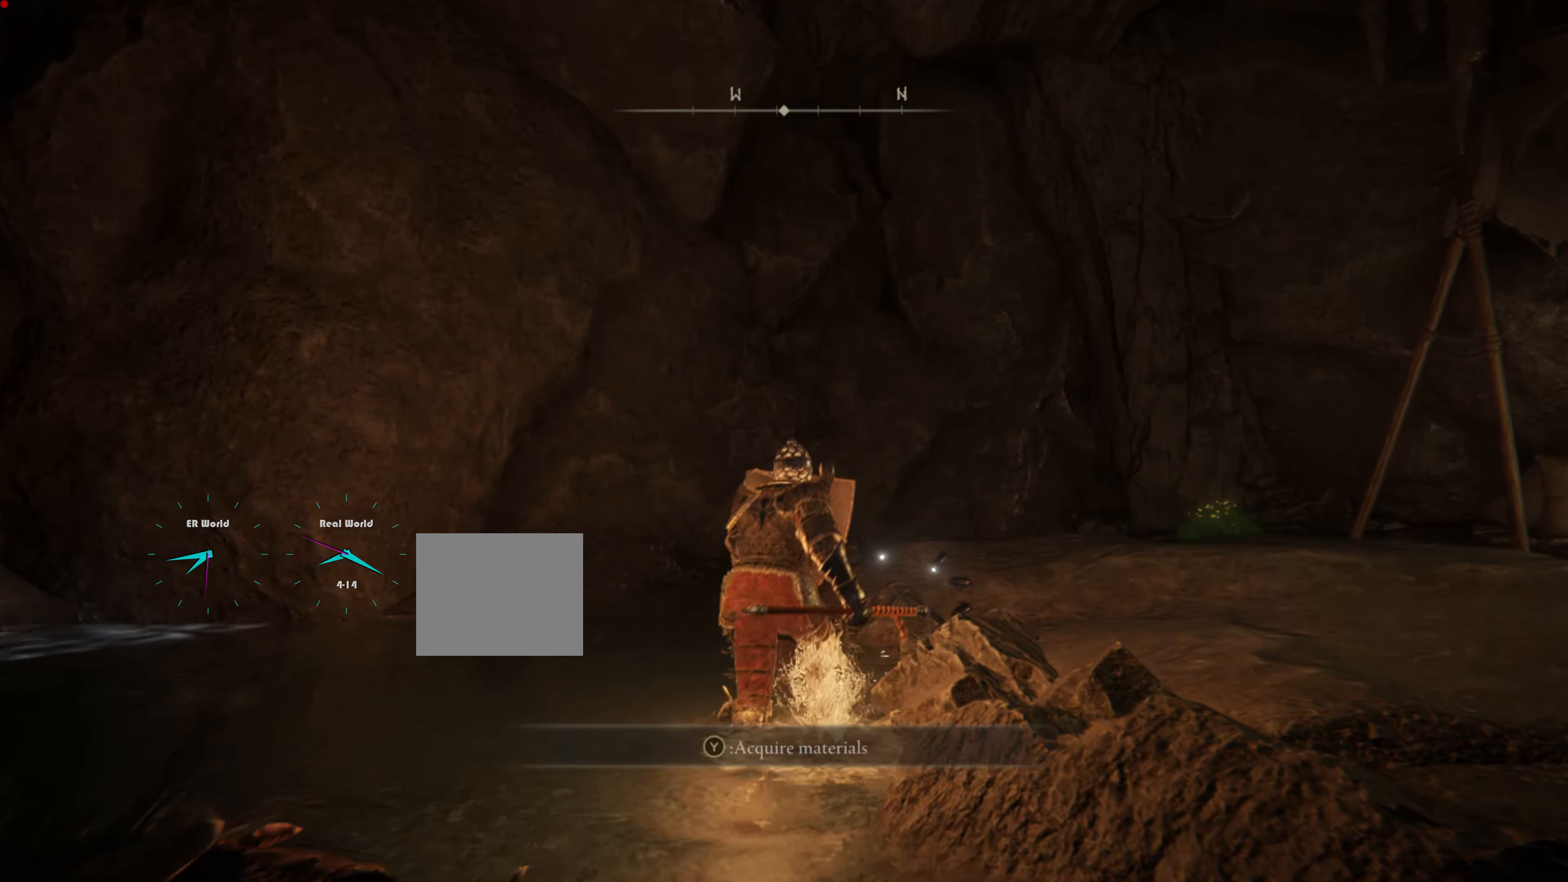
{"buttons": ["L1"], "left_stick": "right", "right_stick": "center", "events": [[67, "right_stick", "down"], [117, "right_stick", "down-right"], [251, "right_stick", "center"], [267, "left_stick", "up-right"], [418, "left_stick", "right"]]}
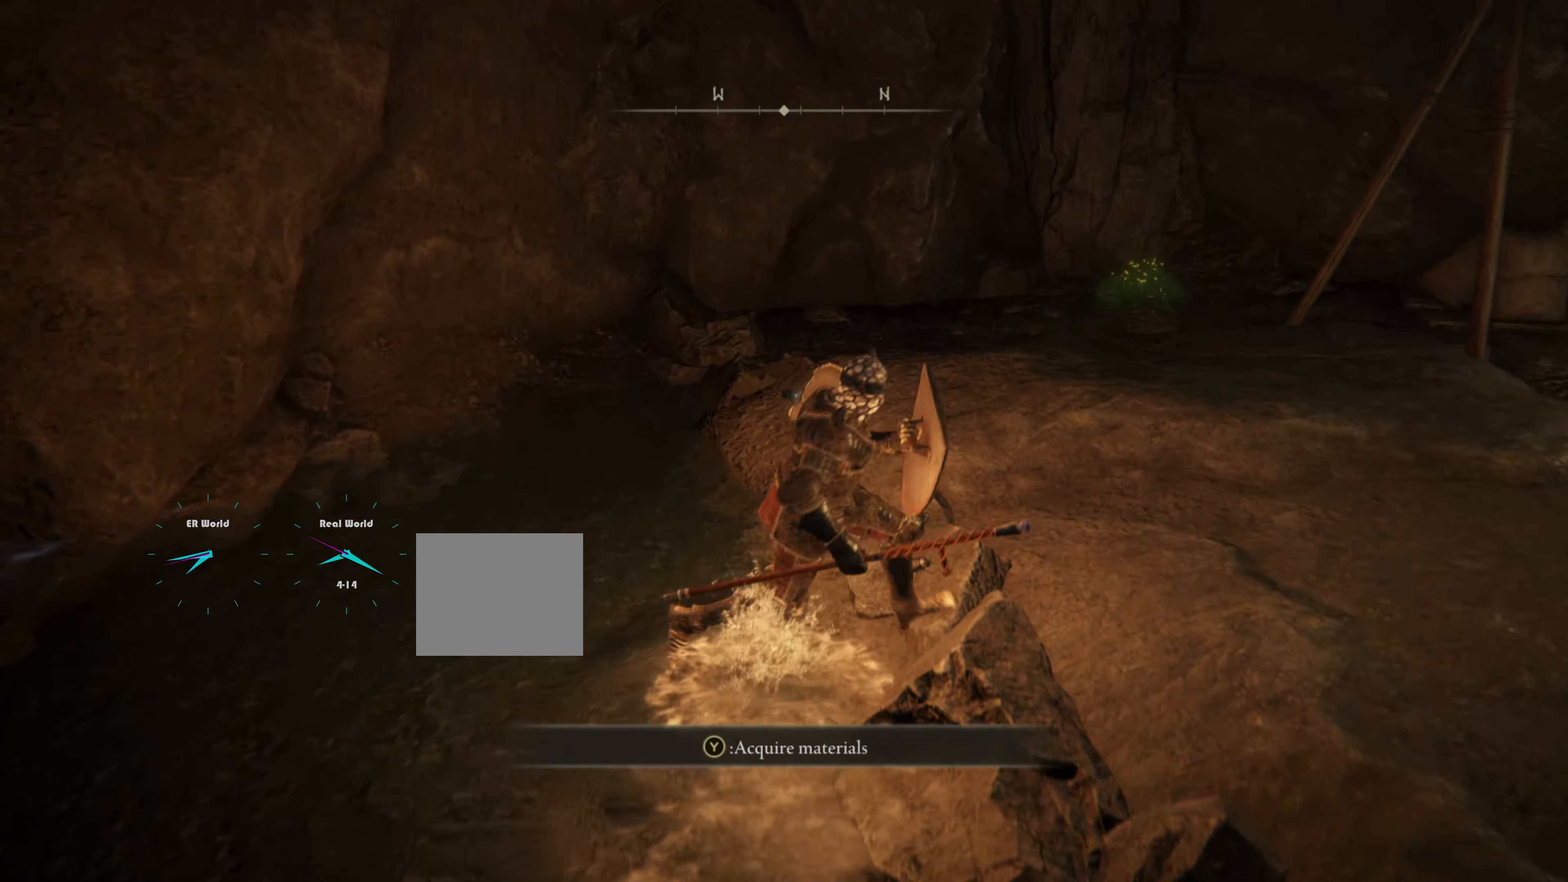
{"buttons": ["L1"], "left_stick": "up", "right_stick": "center", "events": [[167, "TRIANGLE", "down"], [284, "left_stick", "center"], [334, "TRIANGLE", "up"], [334, "left_stick", "up"], [384, "TRIANGLE", "down"], [484, "TRIANGLE", "up"]]}
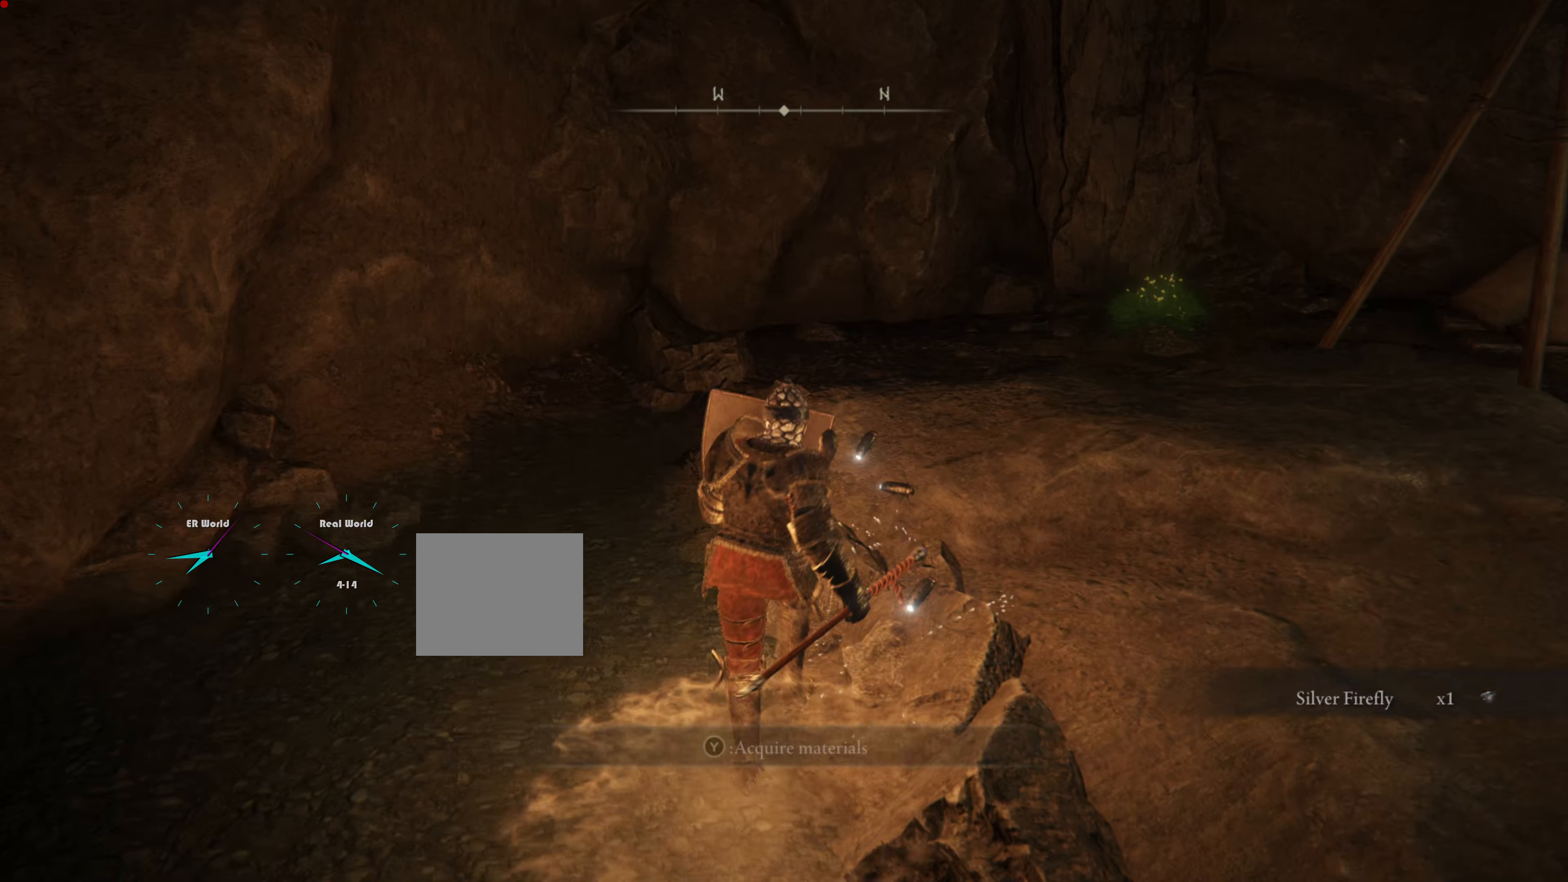
{"buttons": ["L1"], "left_stick": "up", "right_stick": "center", "events": [[51, "TRIANGLE", "down"], [151, "TRIANGLE", "up"], [267, "TRIANGLE", "down"], [334, "TRIANGLE", "up"], [434, "TRIANGLE", "down"], [484, "TRIANGLE", "up"]]}
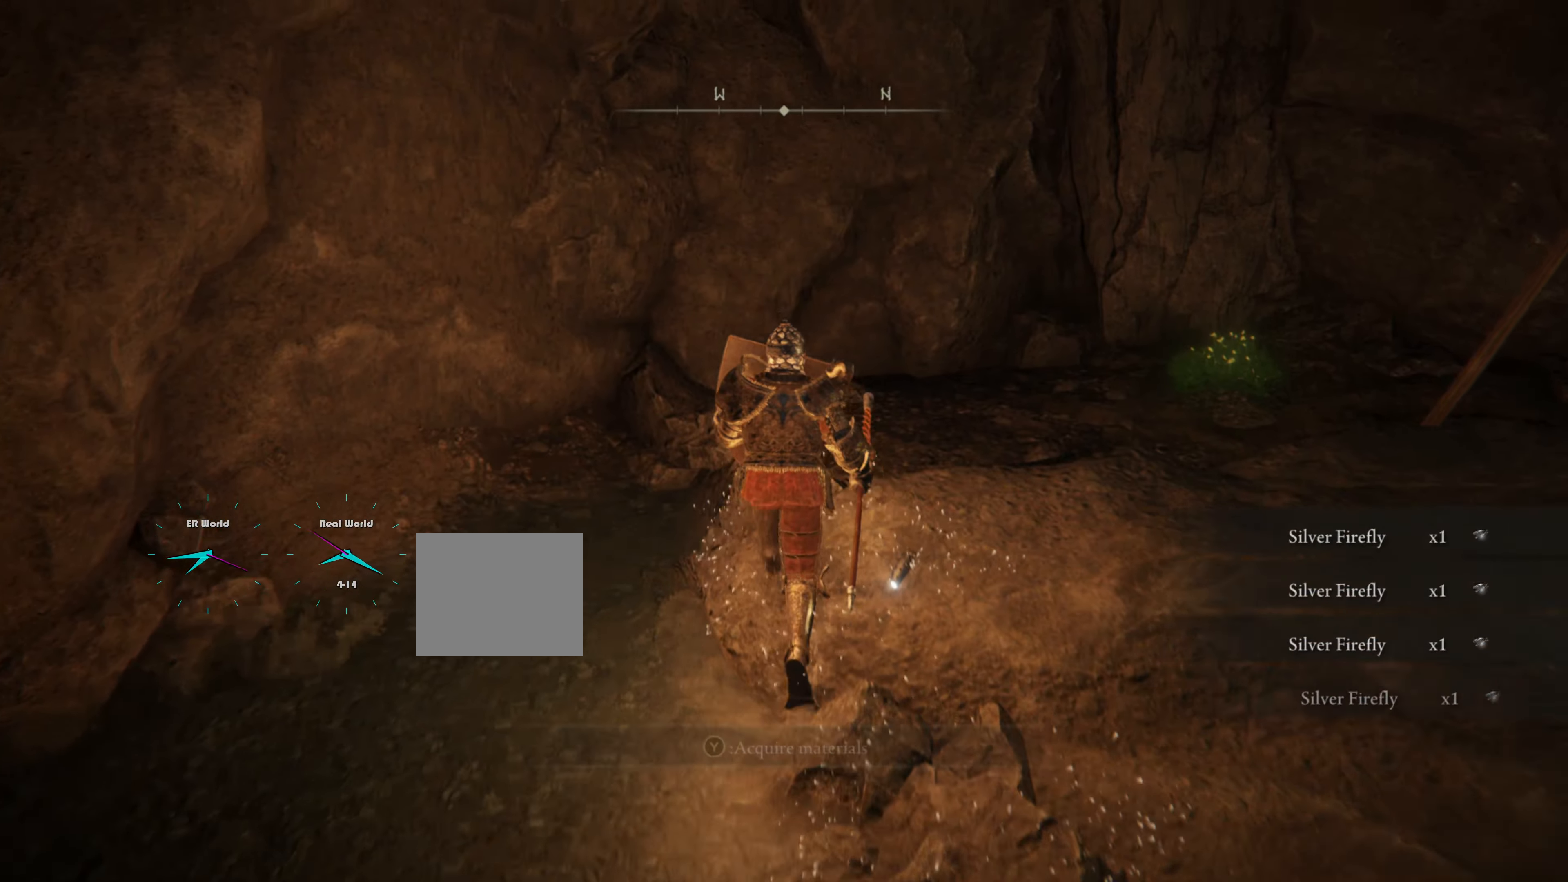
{"buttons": ["L1"], "left_stick": "right", "right_stick": "center", "events": [[67, "TRIANGLE", "down"], [150, "TRIANGLE", "up"], [250, "TRIANGLE", "down"], [284, "left_stick", "right"], [350, "TRIANGLE", "up"], [384, "TRIANGLE", "down"], [484, "TRIANGLE", "up"]]}
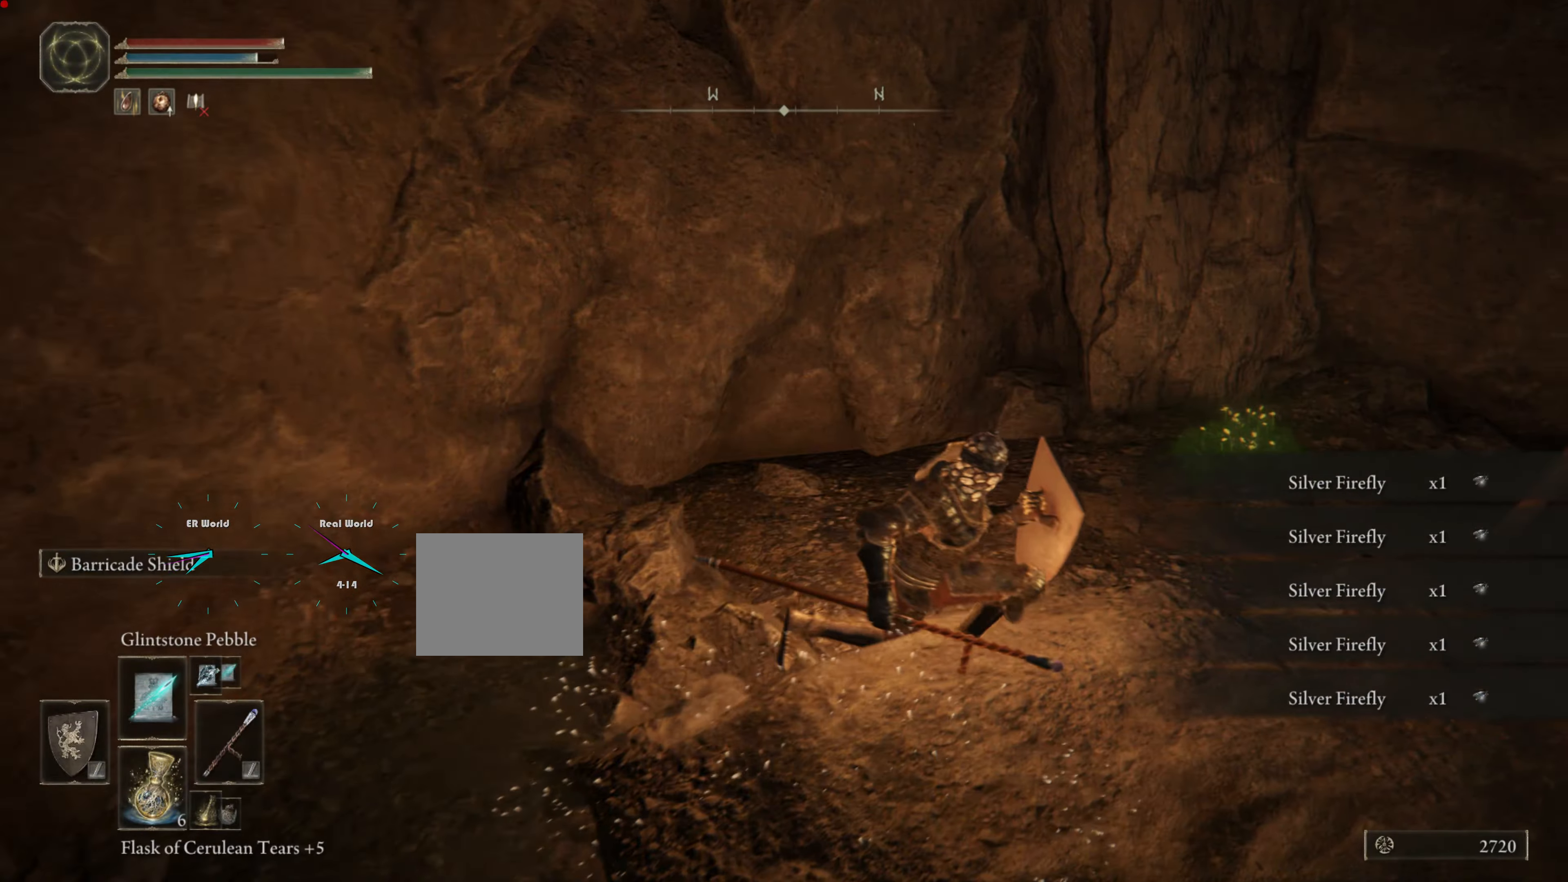
{"buttons": ["L1"], "left_stick": "up", "right_stick": "center", "events": [[34, "left_stick", "up-right"], [184, "left_stick", "up"], [201, "right_stick", "right"], [418, "right_stick", "center"]]}
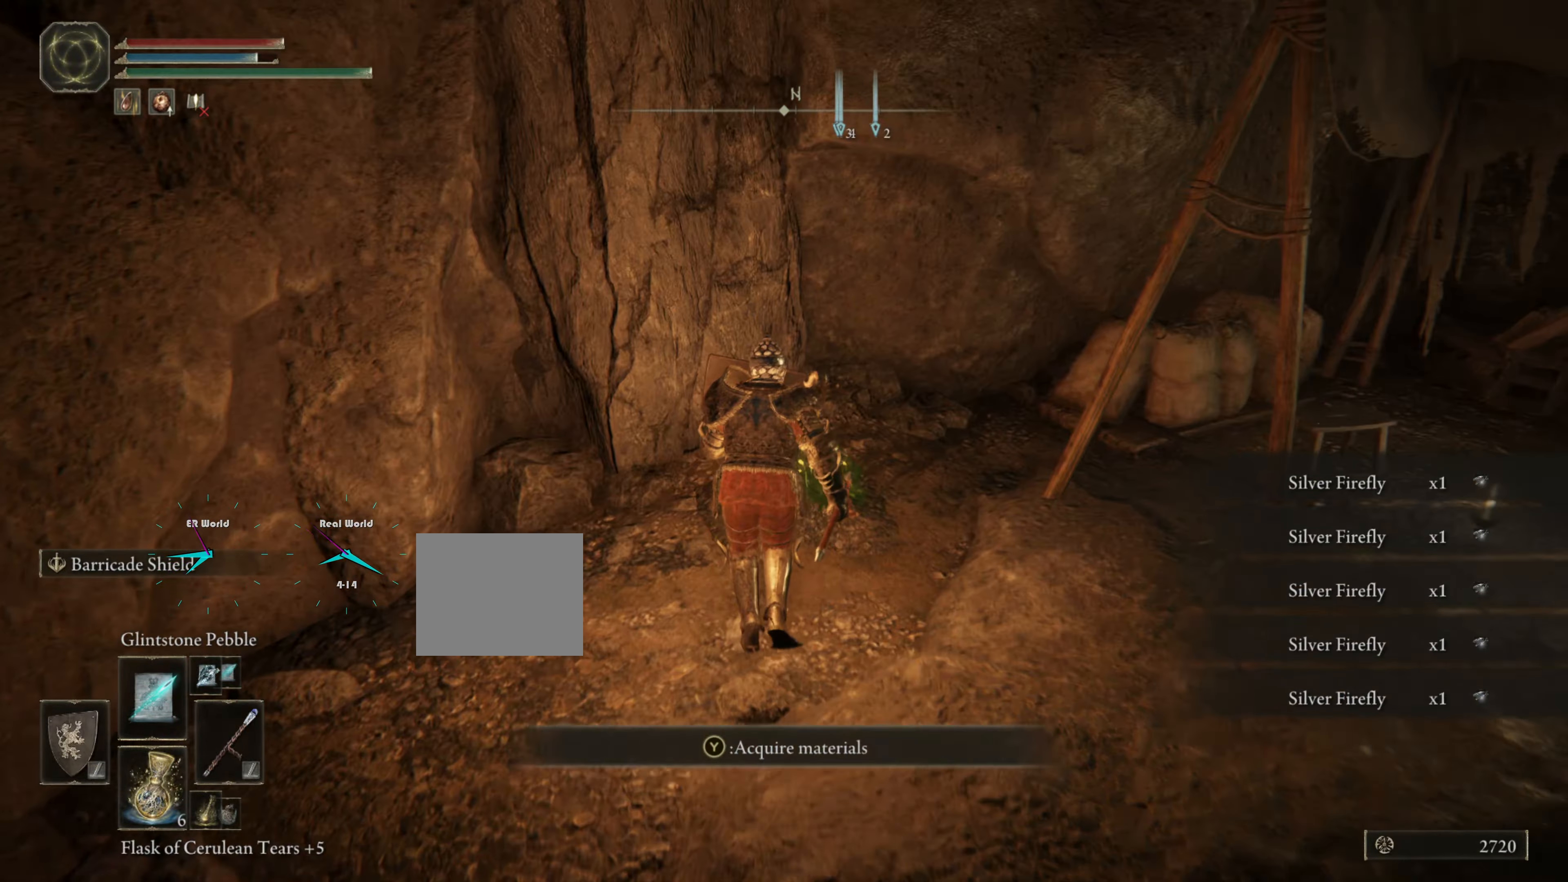
{"buttons": ["TRIANGLE", "L1"], "left_stick": "down-right", "right_stick": "center", "events": [[384, "left_stick", "center"], [467, "TRIANGLE", "down"], [500, "left_stick", "down-right"]]}
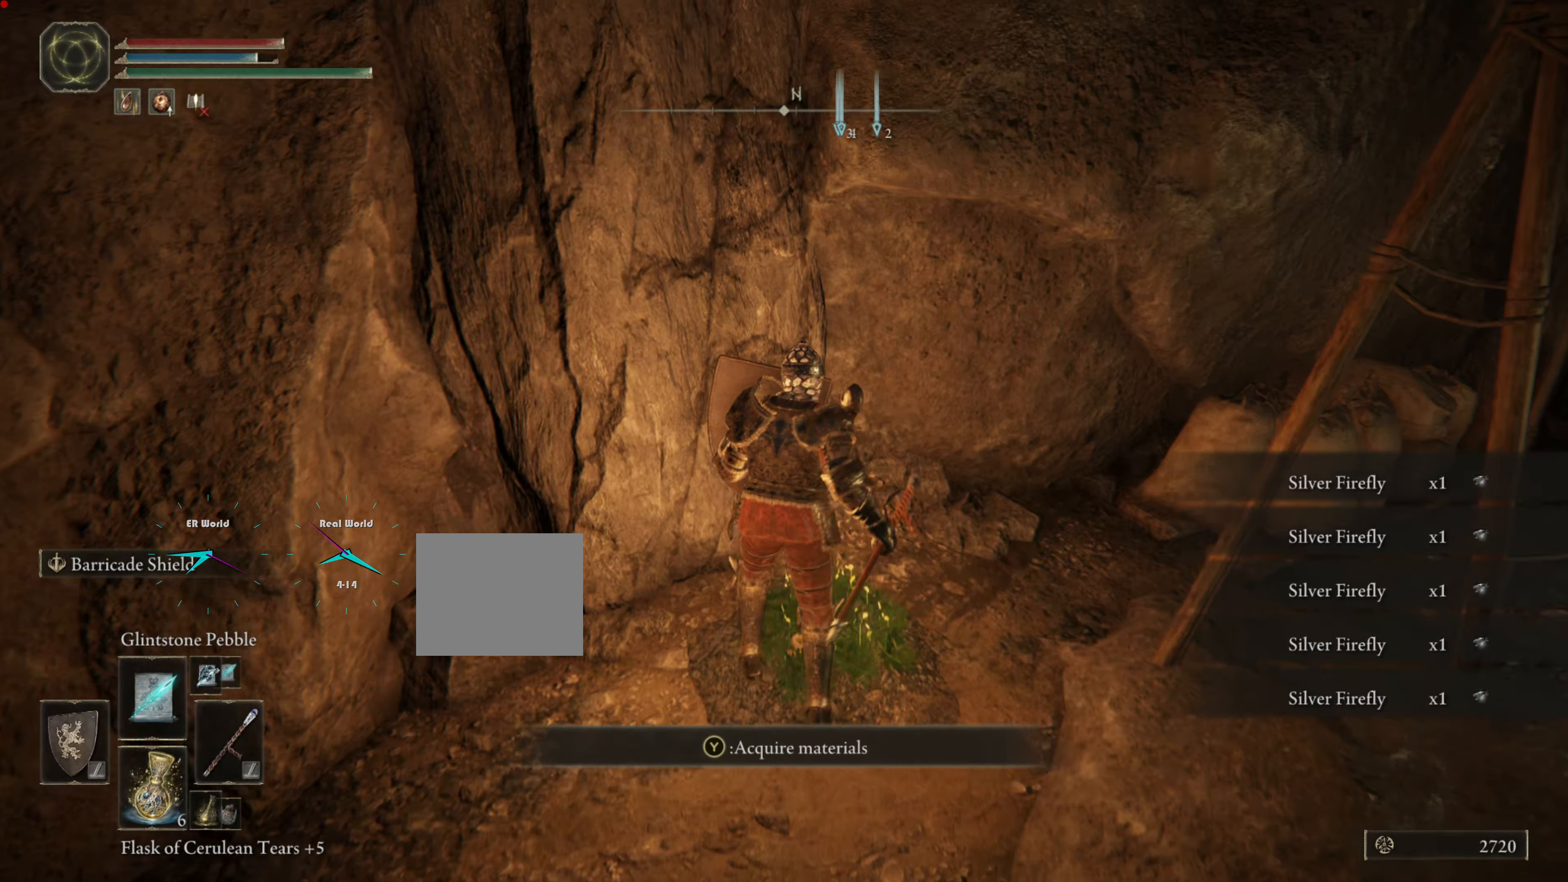
{"buttons": ["L1"], "left_stick": "down-right", "right_stick": "right", "events": [[101, "TRIANGLE", "up"], [468, "right_stick", "right"]]}
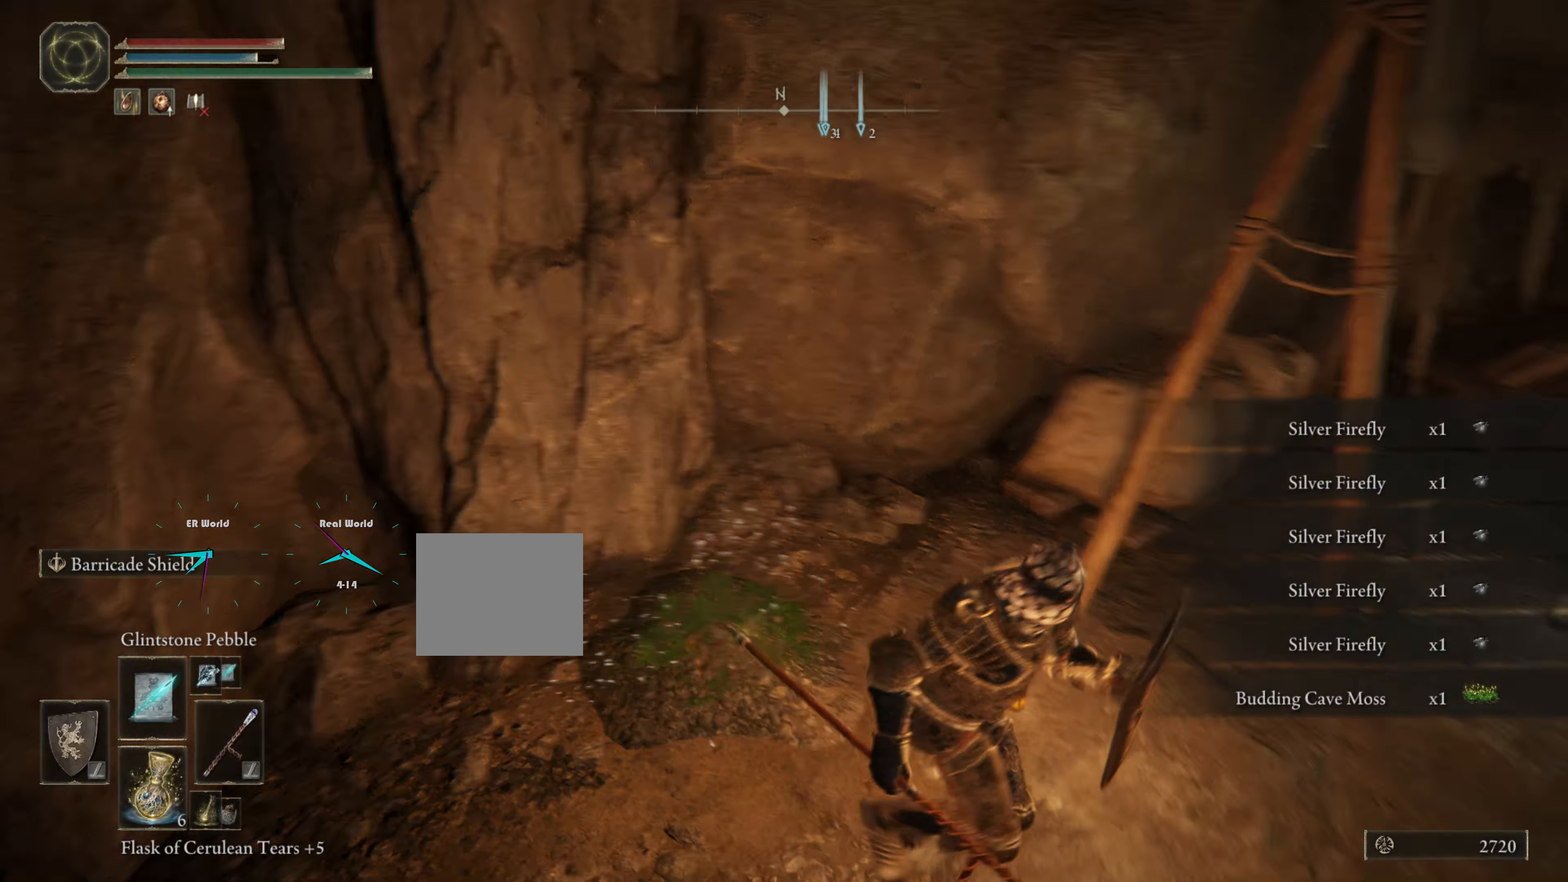
{"buttons": ["L1"], "left_stick": "up", "right_stick": "center", "events": [[67, "left_stick", "right"], [200, "left_stick", "up-right"], [200, "right_stick", "center"], [384, "left_stick", "up"]]}
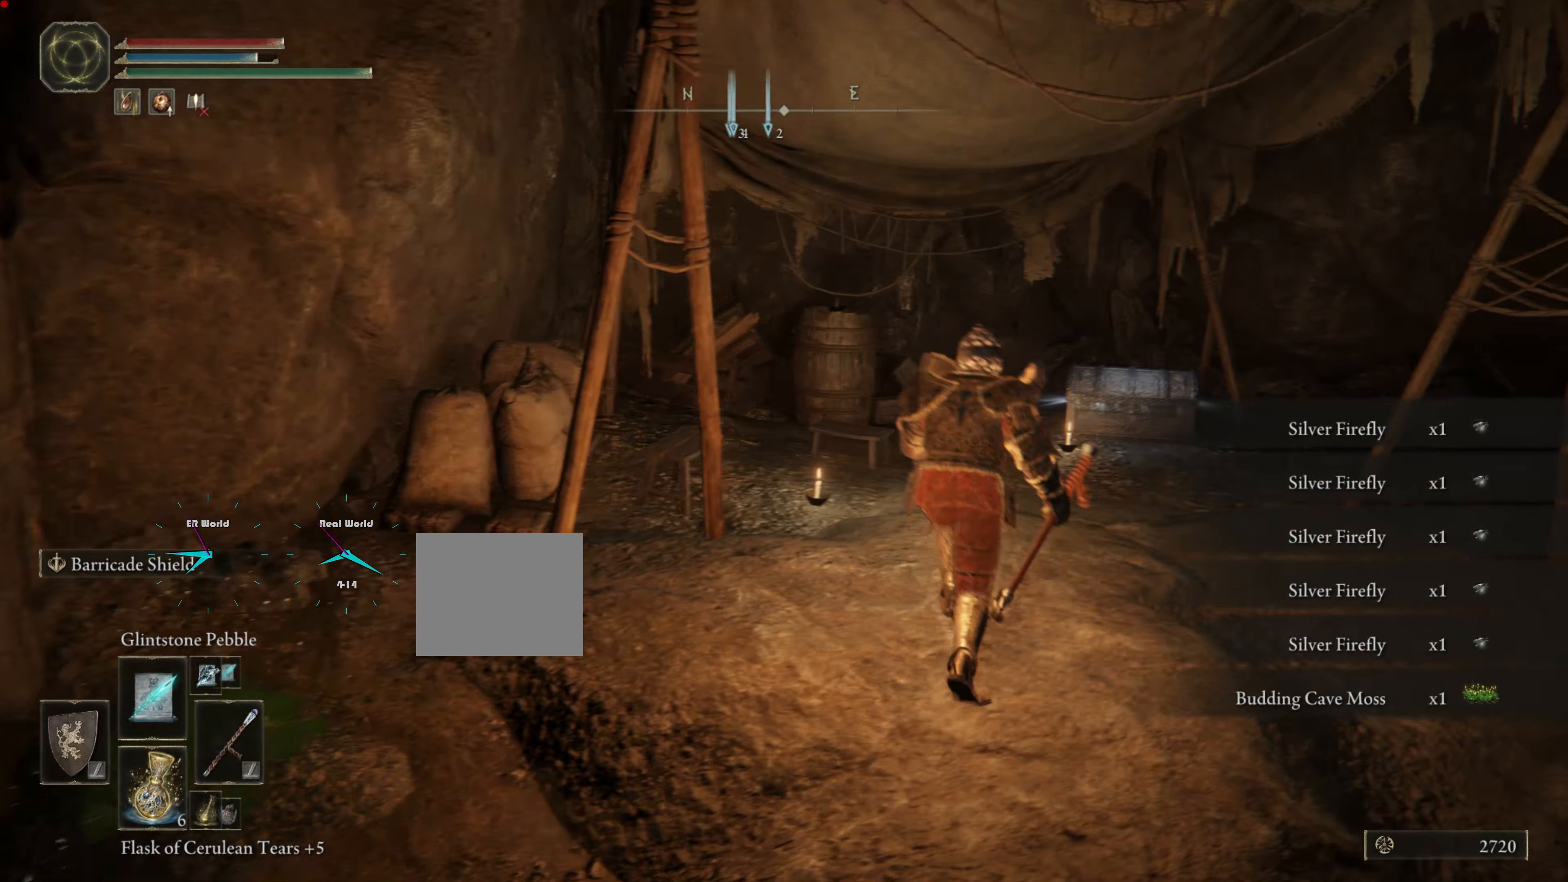
{"buttons": ["L1"], "left_stick": "up", "right_stick": "center", "events": []}
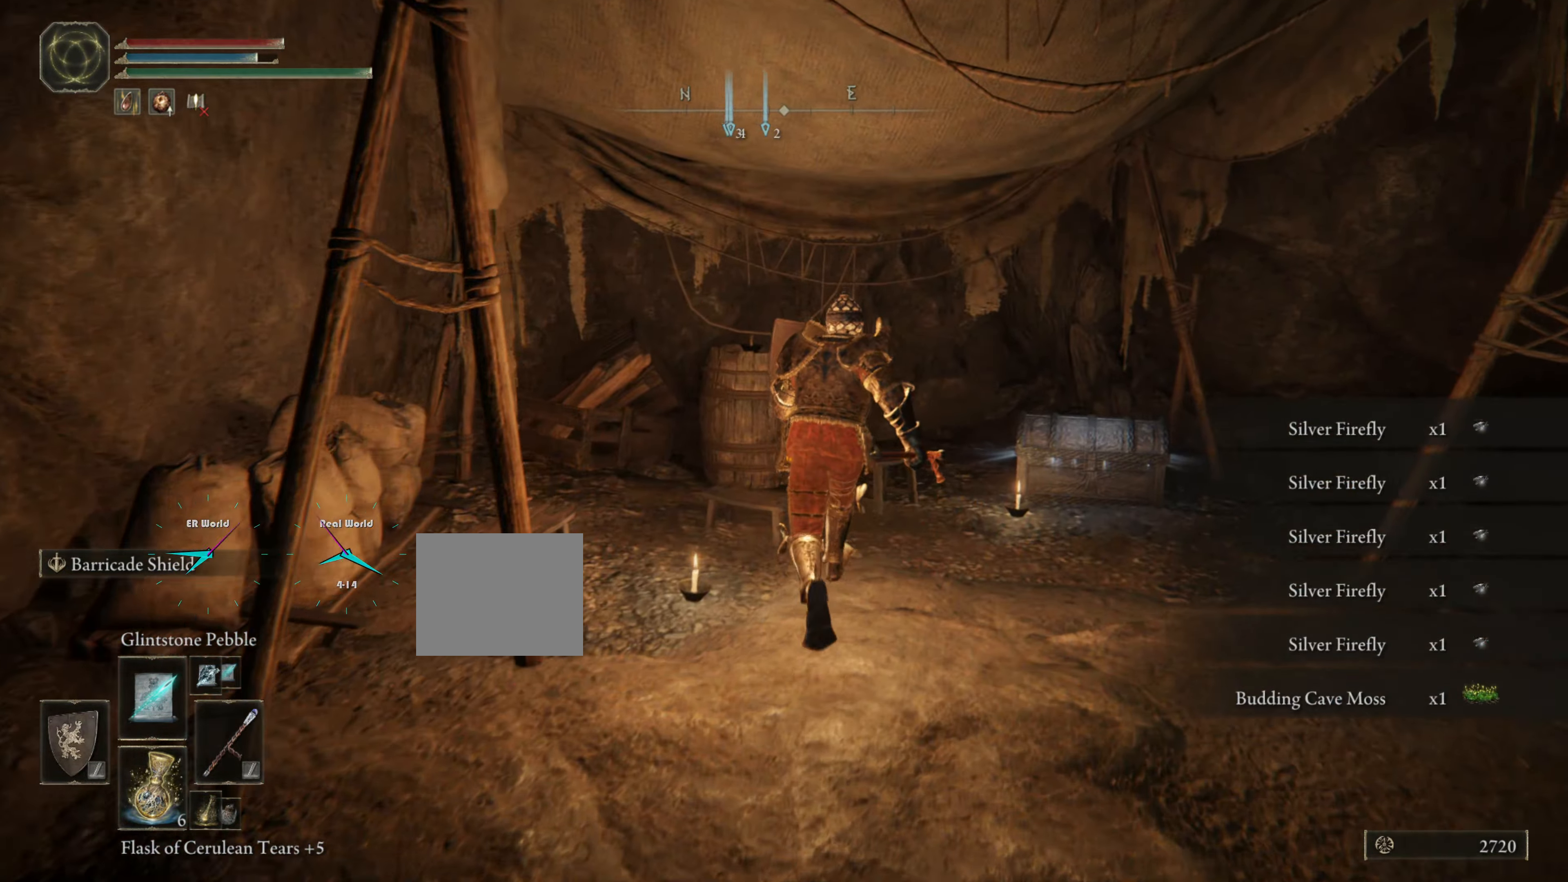
{"buttons": ["L1"], "left_stick": "up-right", "right_stick": "down-right", "events": [[133, "left_stick", "up-right"], [234, "left_stick", "right"], [417, "left_stick", "up-right"], [417, "right_stick", "down-right"]]}